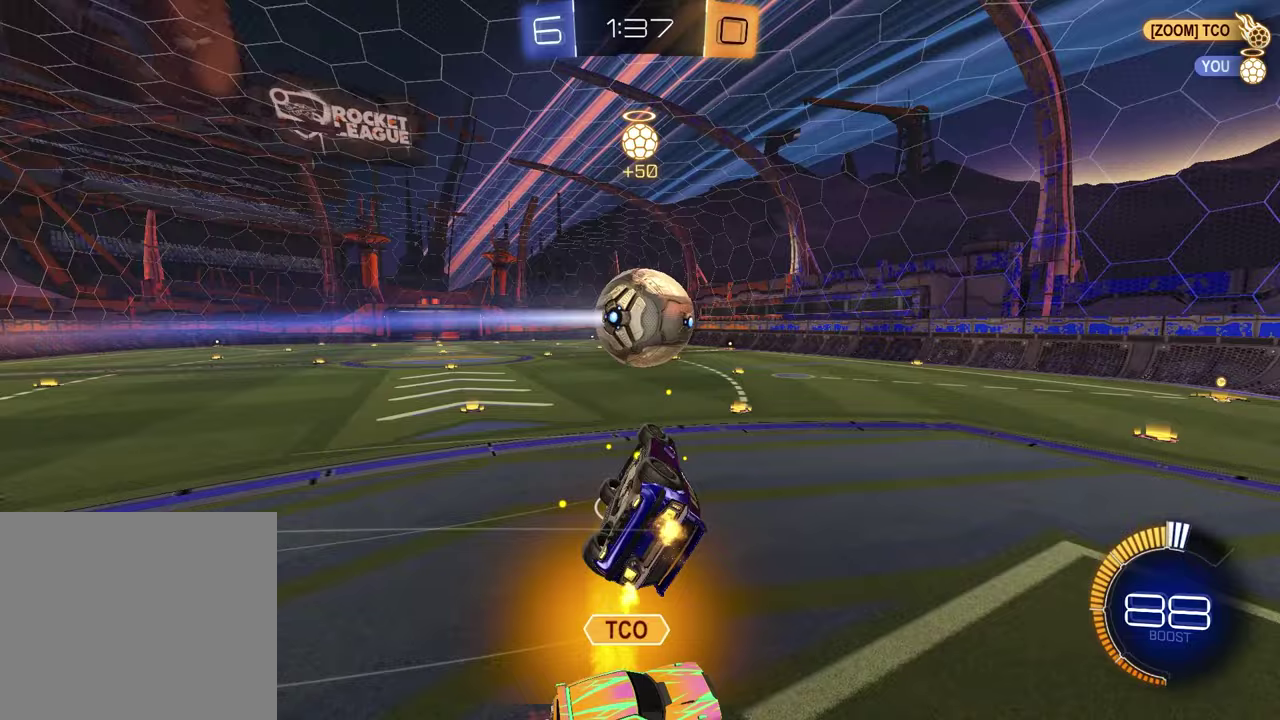
Gameplay with a controller (PlayStation layout); each line is a JSON object with the inputs held at the frame after it (dt_ms = milliseconds from this image to that frame). "events" lists button and stick changes between this image and that frame as [ms after this image, input, new state], when the widget could be followed in between. Not read: R1.
{"dt_ms": 300, "buttons": ["SQUARE"], "left_stick": "center", "right_stick": "center", "events": [[167, "left_stick", "center"]]}
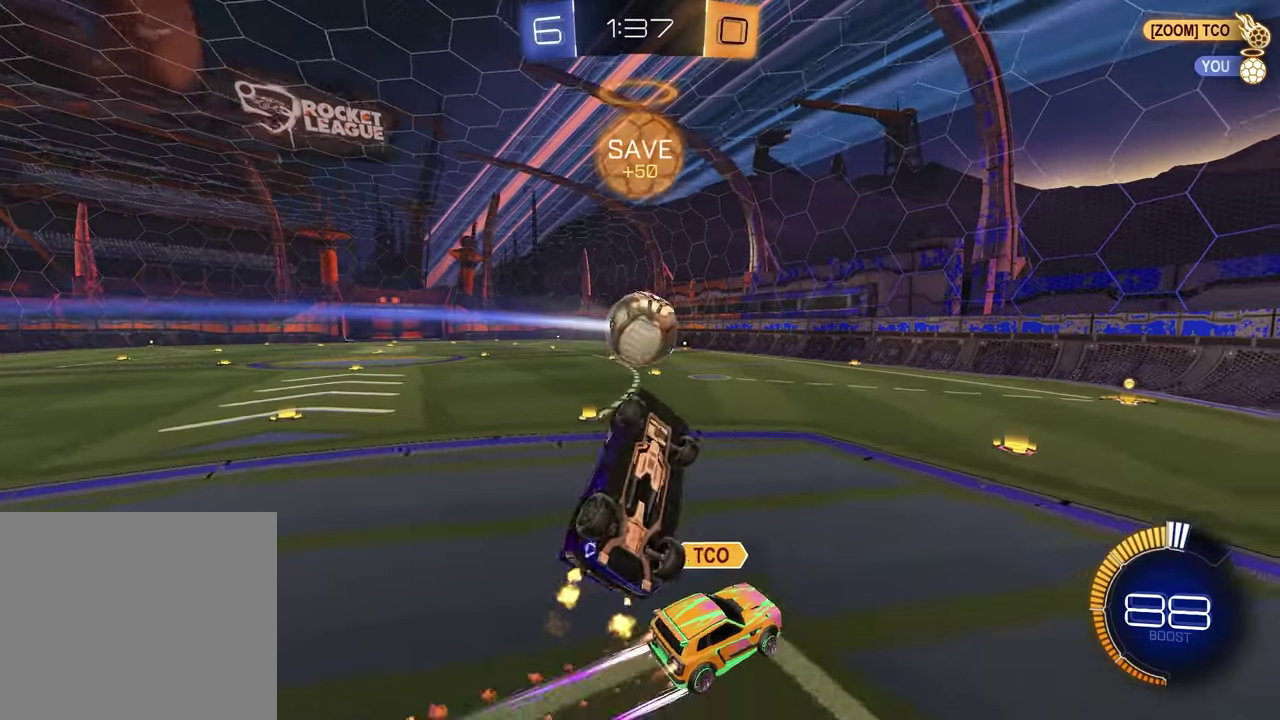
{"dt_ms": 900, "buttons": ["R2"], "left_stick": "left", "right_stick": "center", "events": [[150, "SQUARE", "up"], [450, "R2", "down"], [467, "left_stick", "up"], [583, "left_stick", "center"], [800, "left_stick", "left"]]}
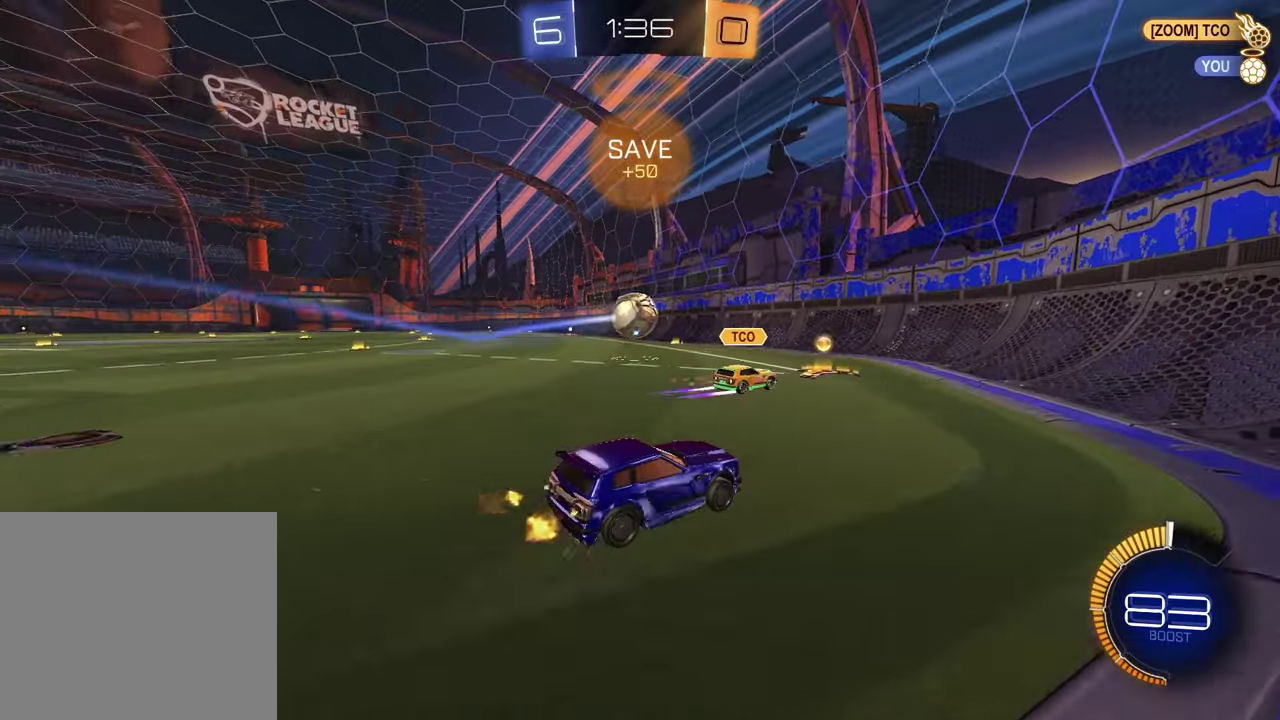
{"dt_ms": 300, "buttons": ["R2"], "left_stick": "center", "right_stick": "center", "events": [[50, "left_stick", "center"]]}
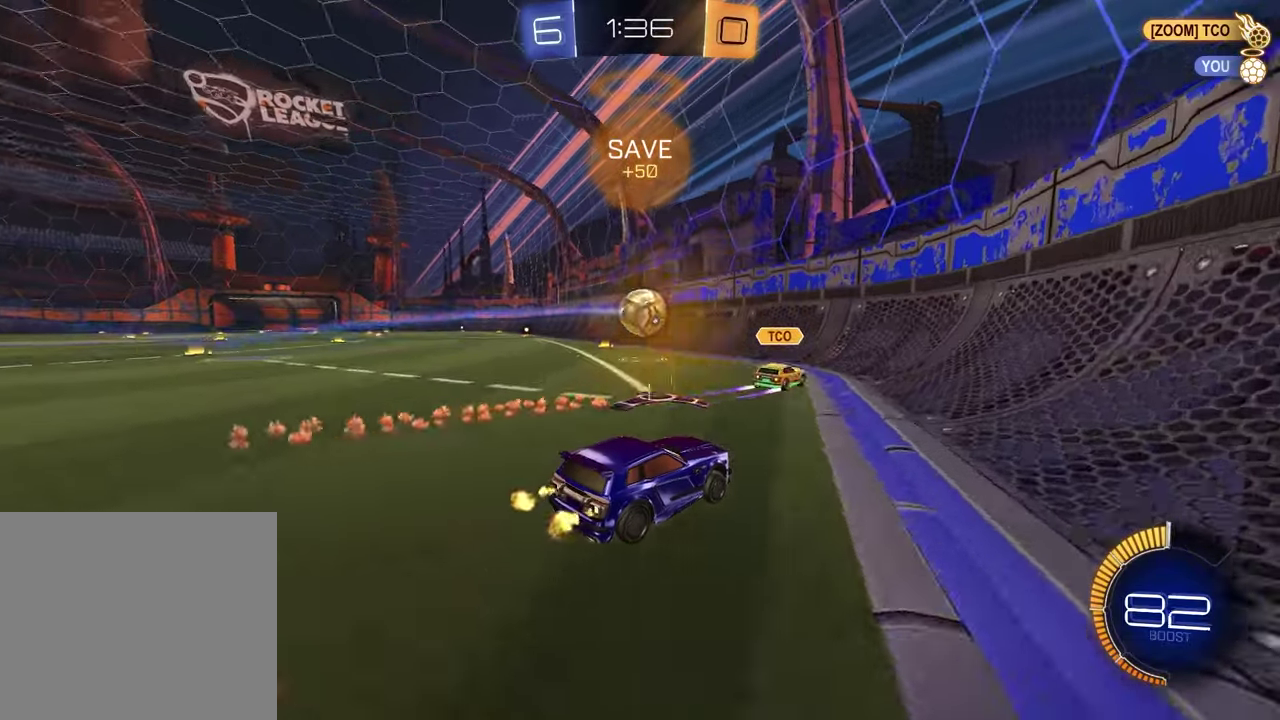
{"dt_ms": 600, "buttons": ["R2"], "left_stick": "center", "right_stick": "center", "events": [[367, "left_stick", "up-right"], [483, "left_stick", "center"]]}
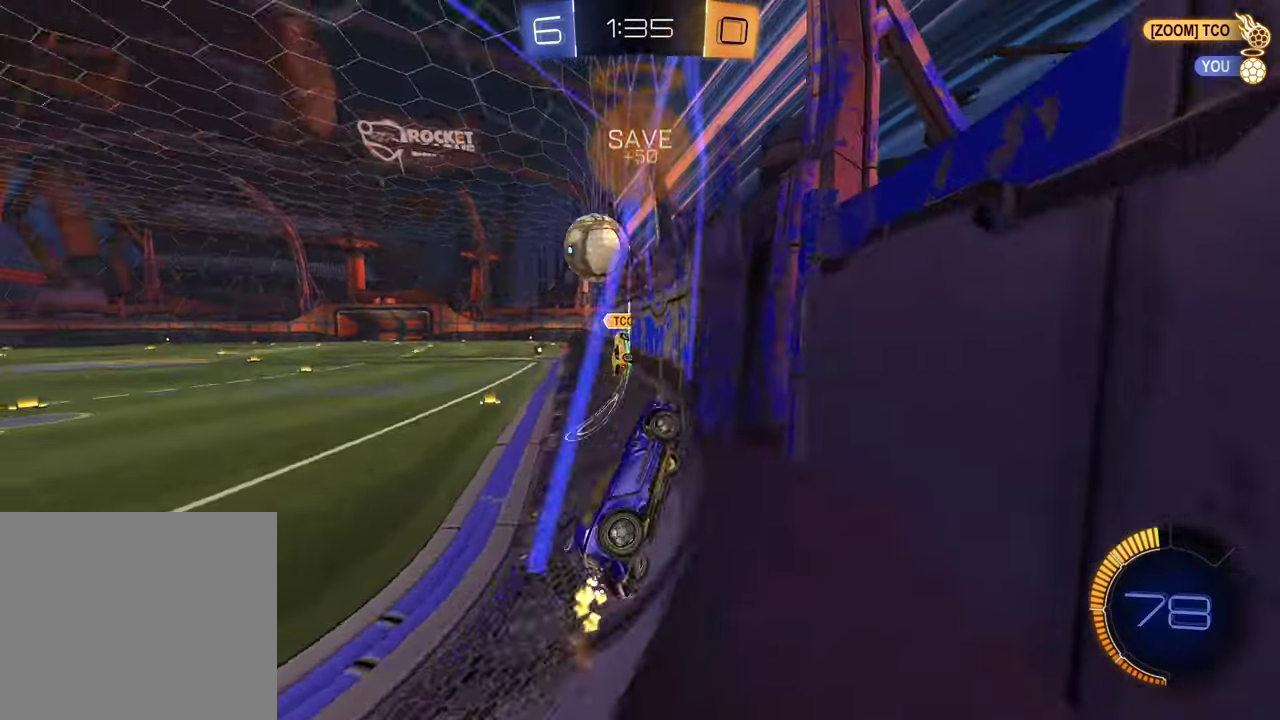
{"dt_ms": 400, "buttons": ["R2"], "left_stick": "center", "right_stick": "center", "events": []}
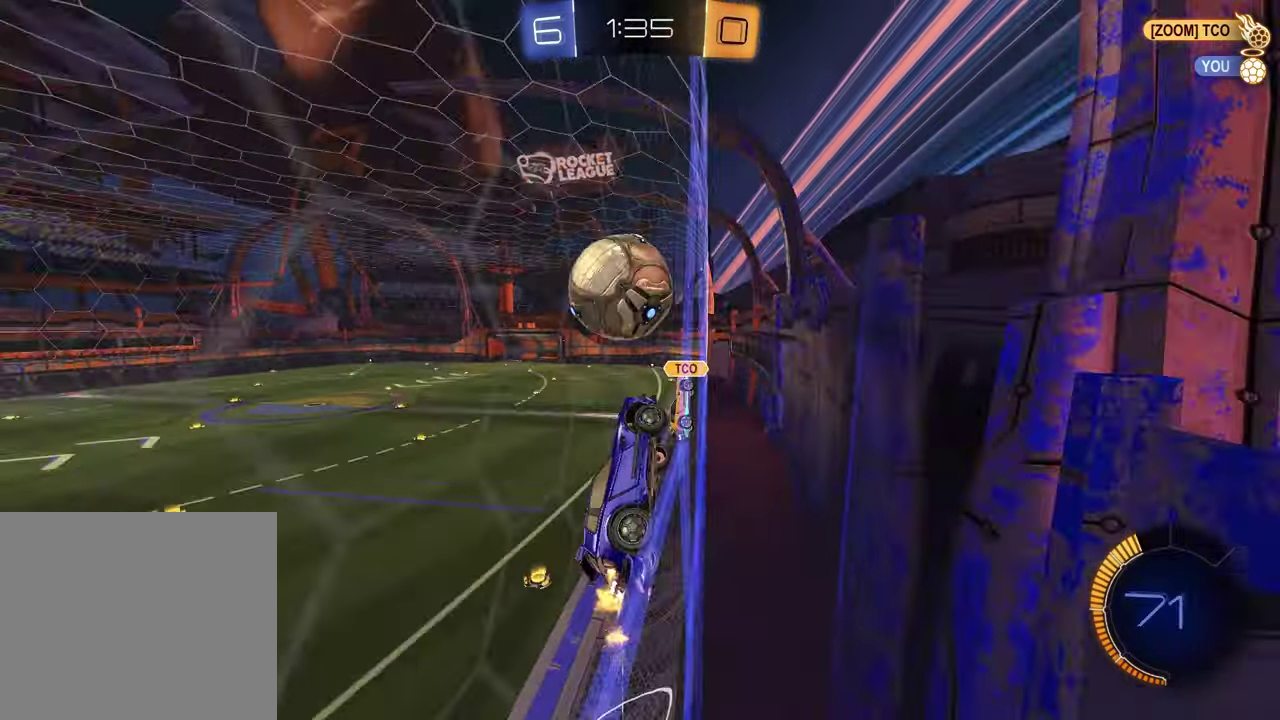
{"dt_ms": 300, "buttons": ["CROSS", "R2"], "left_stick": "down", "right_stick": "center", "events": [[83, "CROSS", "down"], [100, "left_stick", "up-left"], [283, "left_stick", "down"]]}
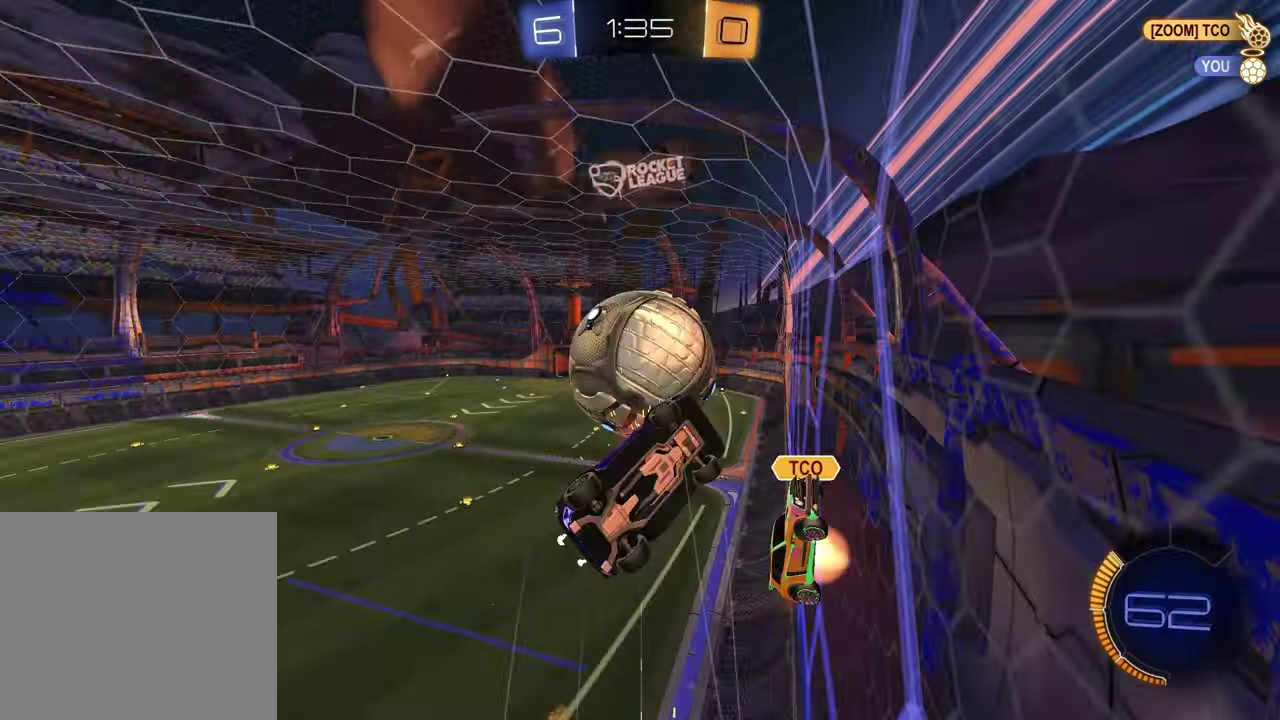
{"dt_ms": 700, "buttons": ["SQUARE", "R2"], "left_stick": "down-left", "right_stick": "center", "events": [[33, "CROSS", "up"], [50, "R2", "up"], [233, "R2", "down"], [250, "left_stick", "down-right"], [350, "left_stick", "up-left"], [383, "SQUARE", "down"], [483, "left_stick", "down"], [533, "left_stick", "down-left"]]}